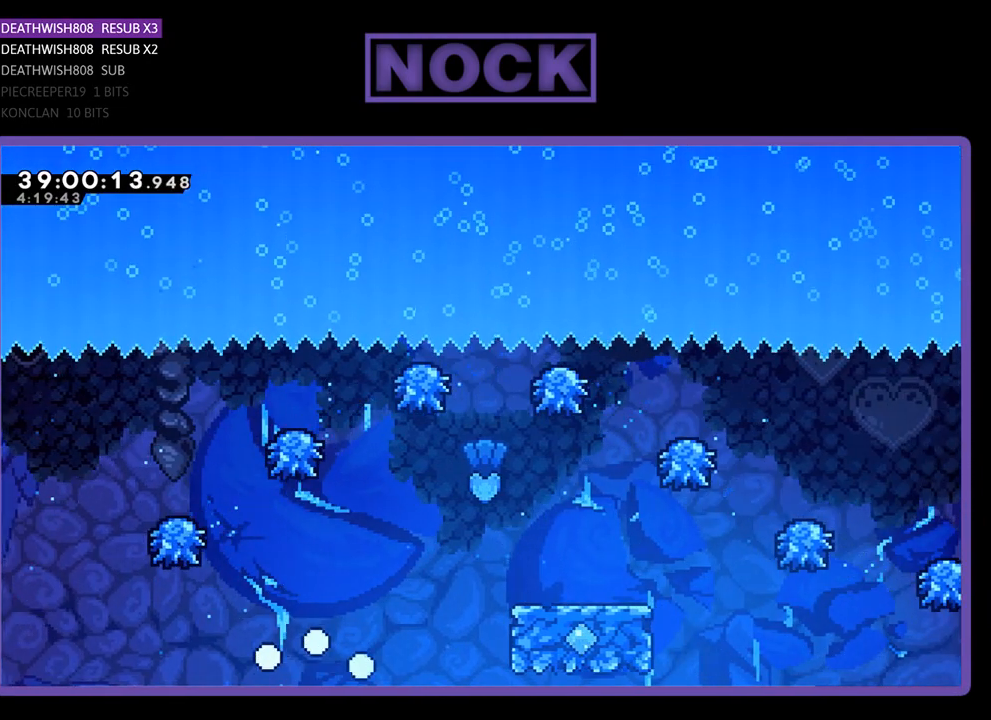
Gameplay with a controller (PlayStation layout); each line is a JSON object with the inputs held at the frame after it. "events" lists button and stick changes between this image and that frame as [ms after this image, input, new state], when the widget could be followed in between. Not read: left_stick right_stick.
{"buttons": [], "events": []}
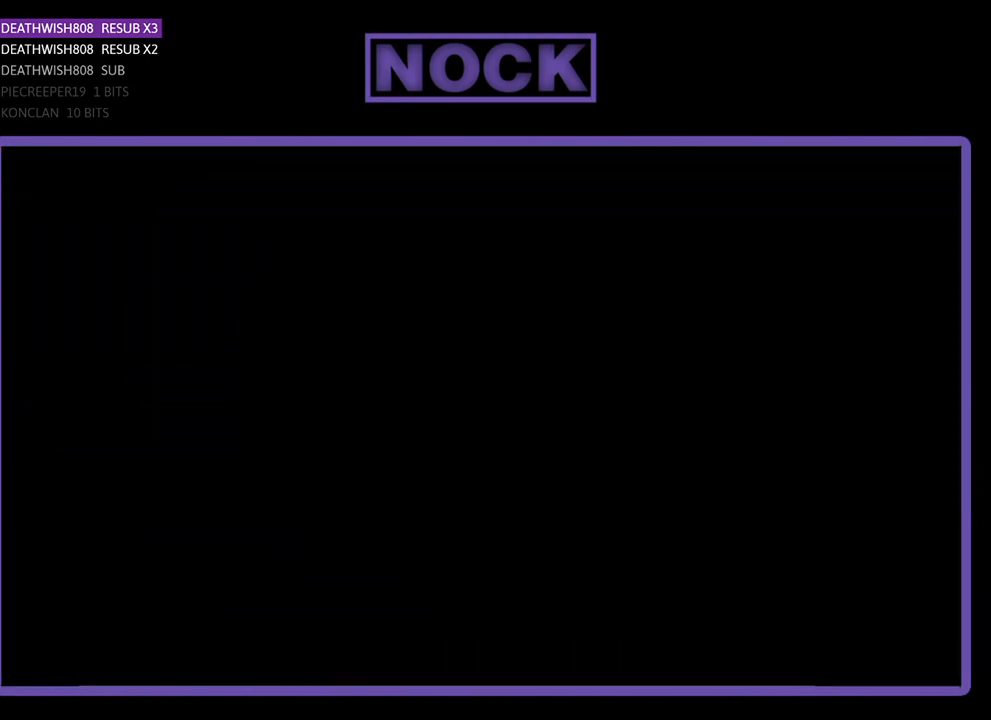
{"buttons": ["R2", "DPAD_RIGHT"], "events": [[167, "R2", "down"], [367, "DPAD_RIGHT", "down"]]}
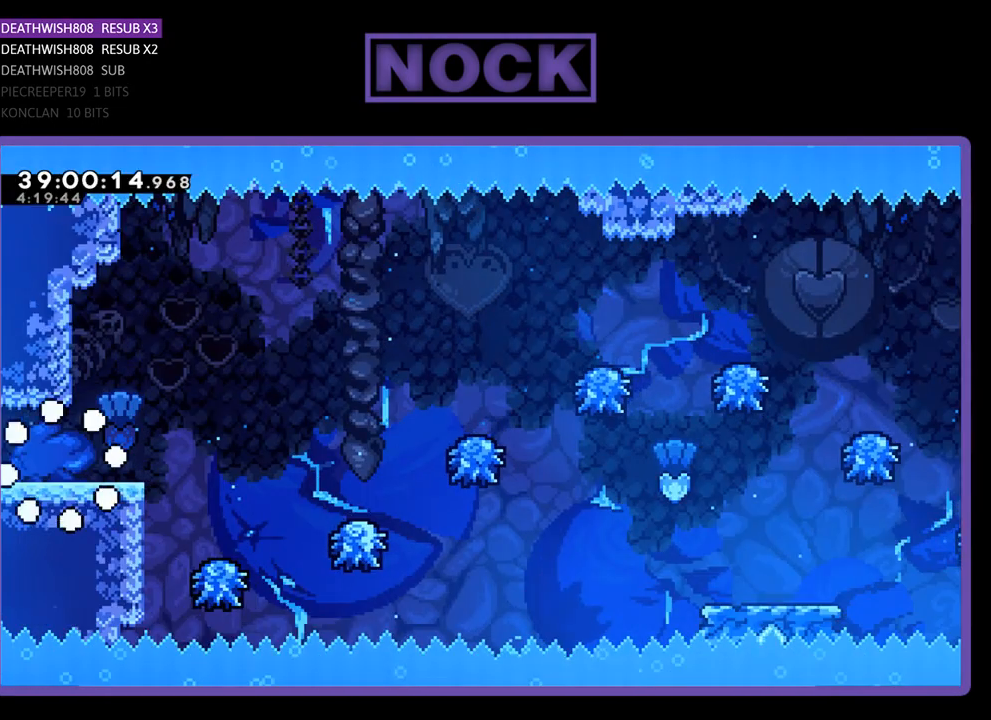
{"buttons": ["CROSS", "R2", "DPAD_RIGHT"], "events": [[433, "CROSS", "down"]]}
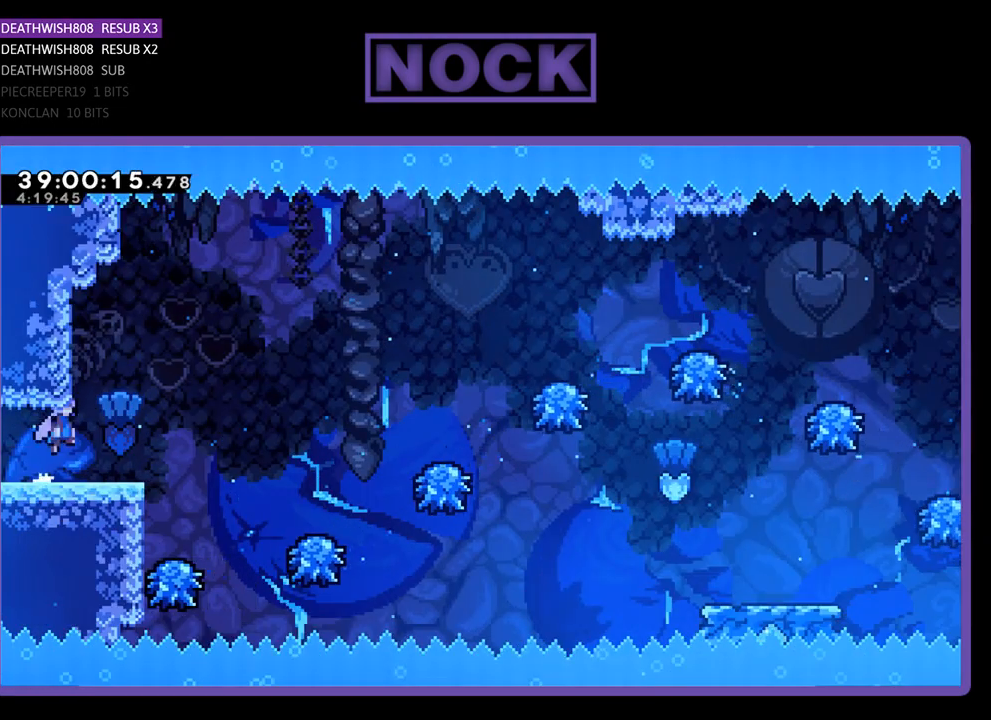
{"buttons": ["R2", "DPAD_RIGHT"], "events": [[200, "CROSS", "up"], [333, "DPAD_RIGHT", "up"], [467, "DPAD_RIGHT", "down"]]}
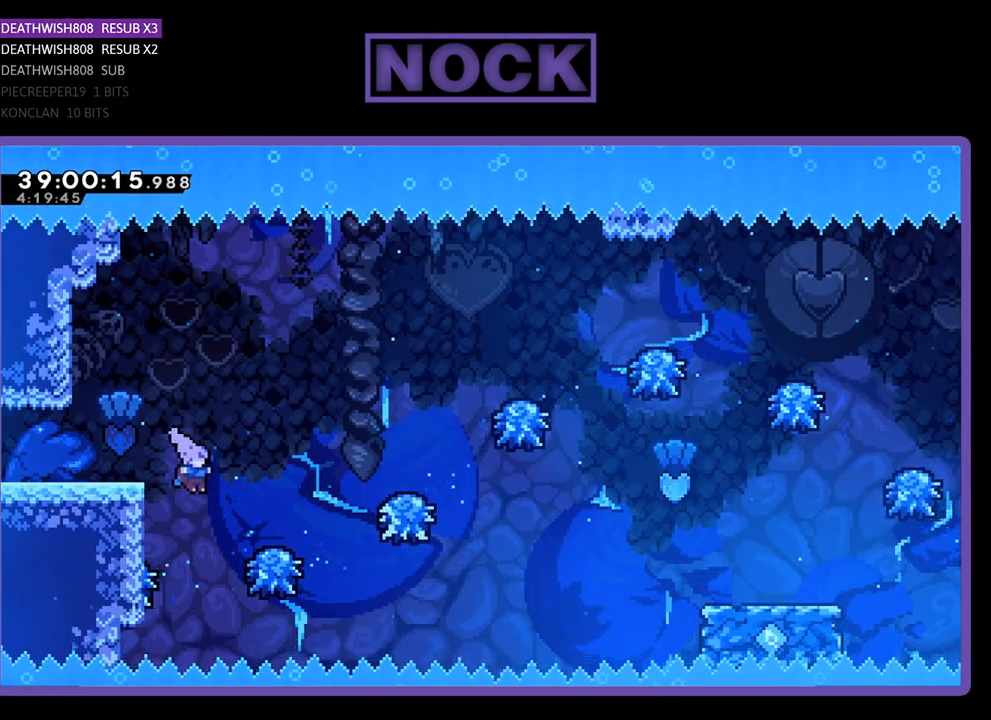
{"buttons": ["R2", "DPAD_RIGHT"], "events": []}
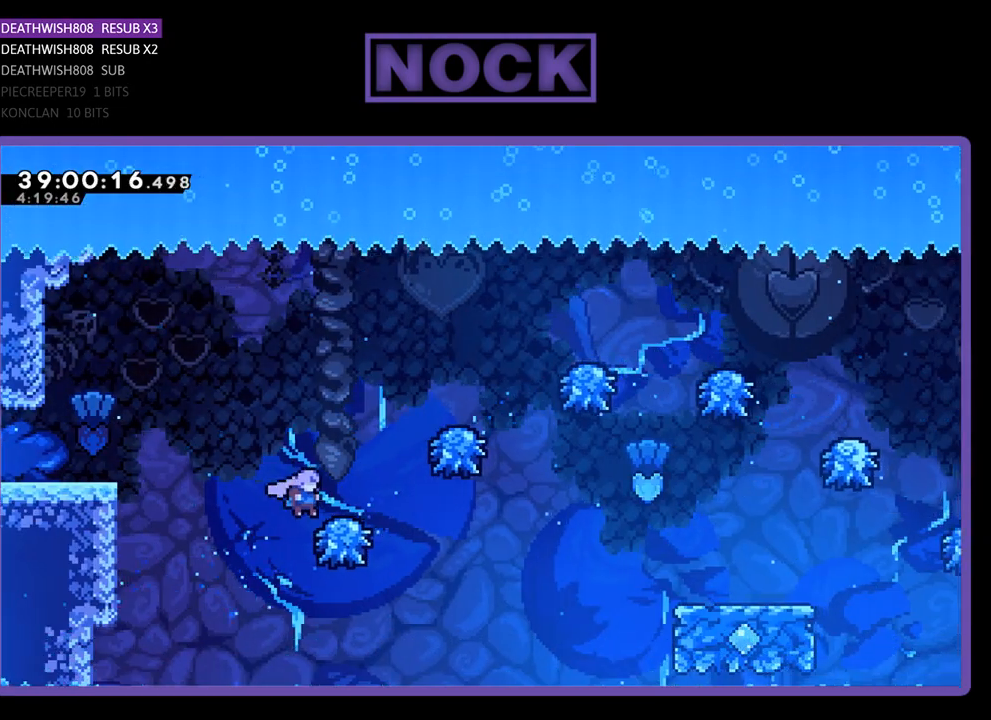
{"buttons": ["R2", "DPAD_RIGHT"], "events": []}
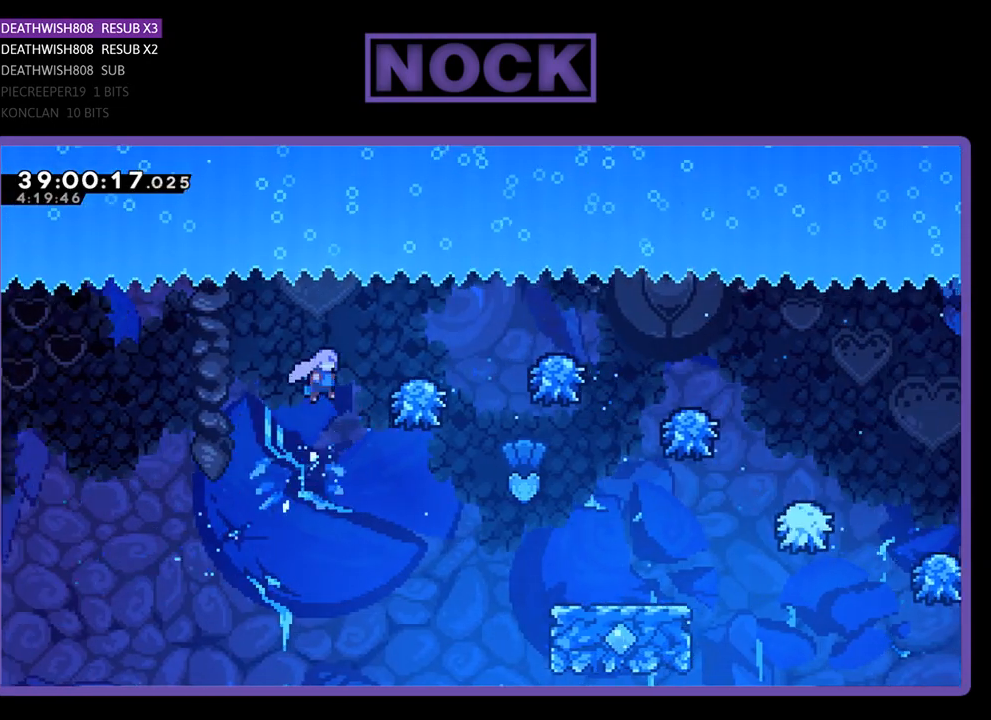
{"buttons": ["R2", "DPAD_RIGHT"], "events": [[233, "DPAD_RIGHT", "up"], [400, "DPAD_RIGHT", "down"]]}
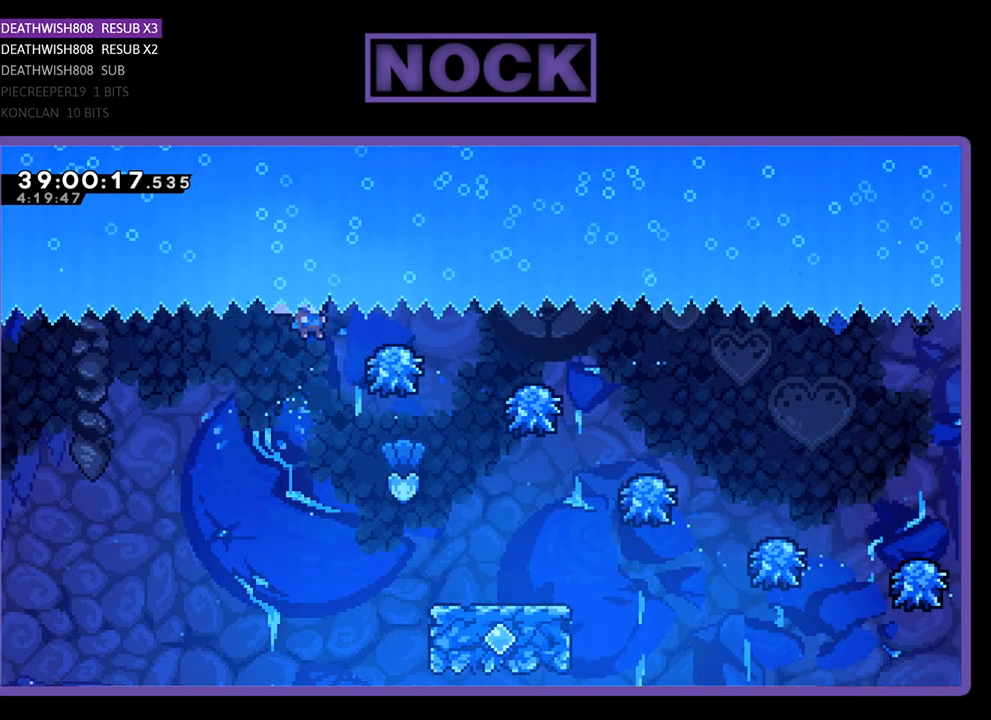
{"buttons": [], "events": [[433, "DPAD_RIGHT", "up"], [467, "R2", "up"]]}
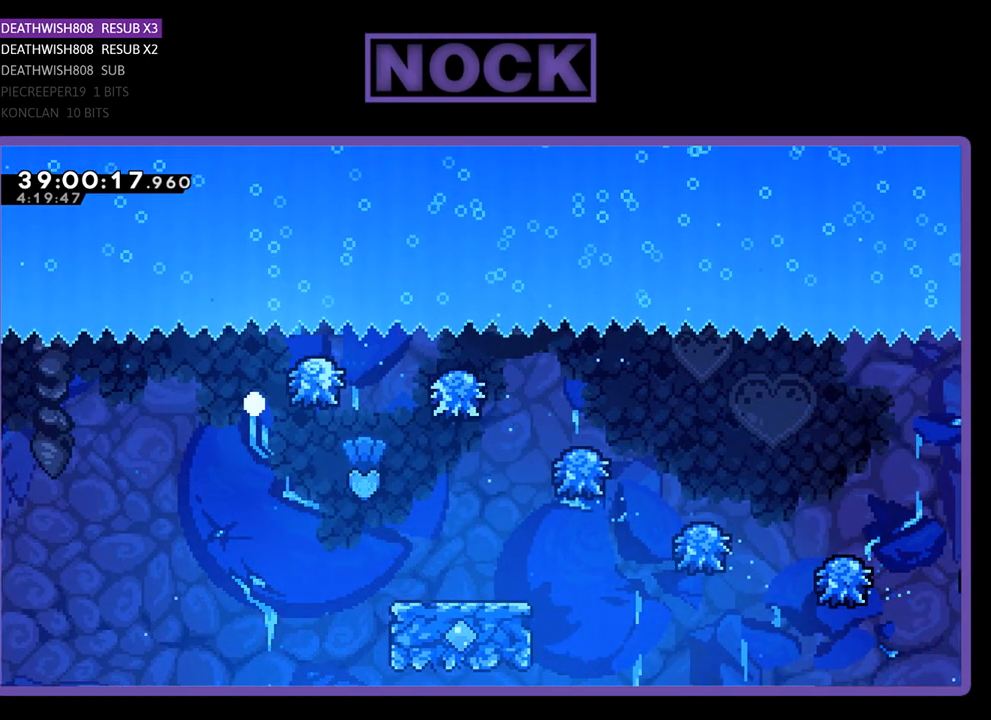
{"buttons": [], "events": []}
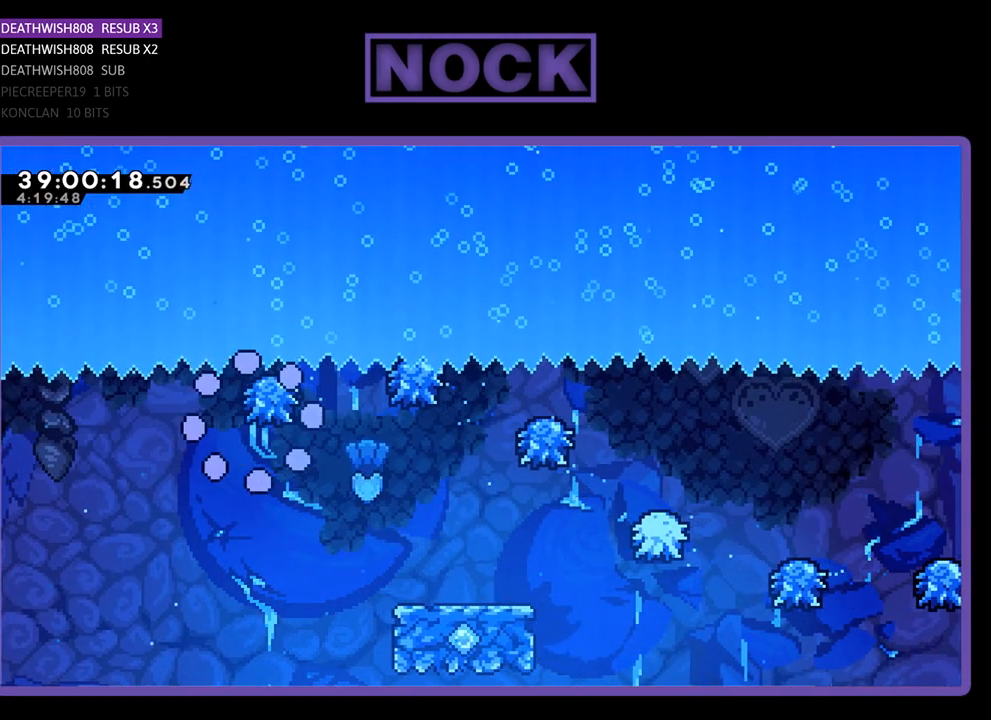
{"buttons": [], "events": []}
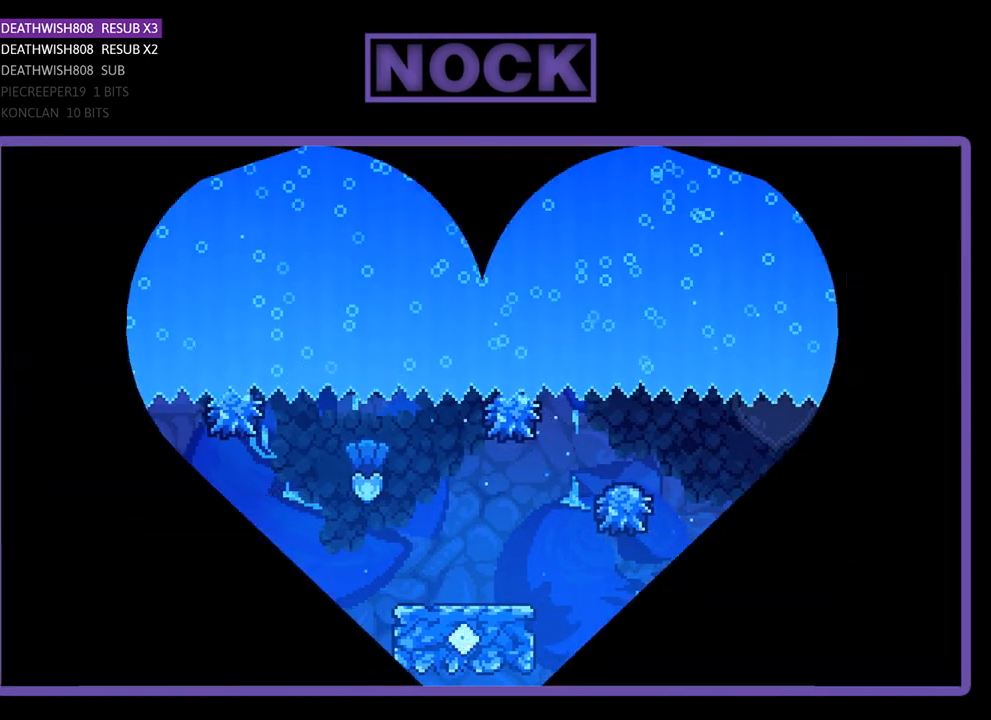
{"buttons": ["R2", "DPAD_RIGHT"], "events": [[367, "DPAD_RIGHT", "down"], [500, "R2", "down"]]}
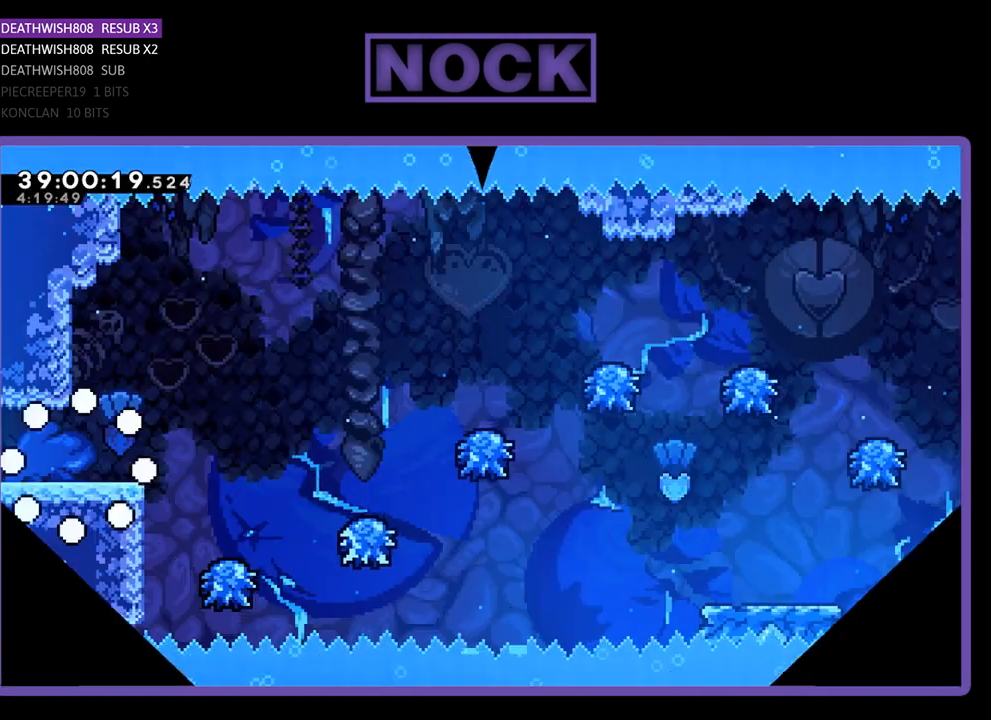
{"buttons": ["R2", "DPAD_RIGHT"], "events": []}
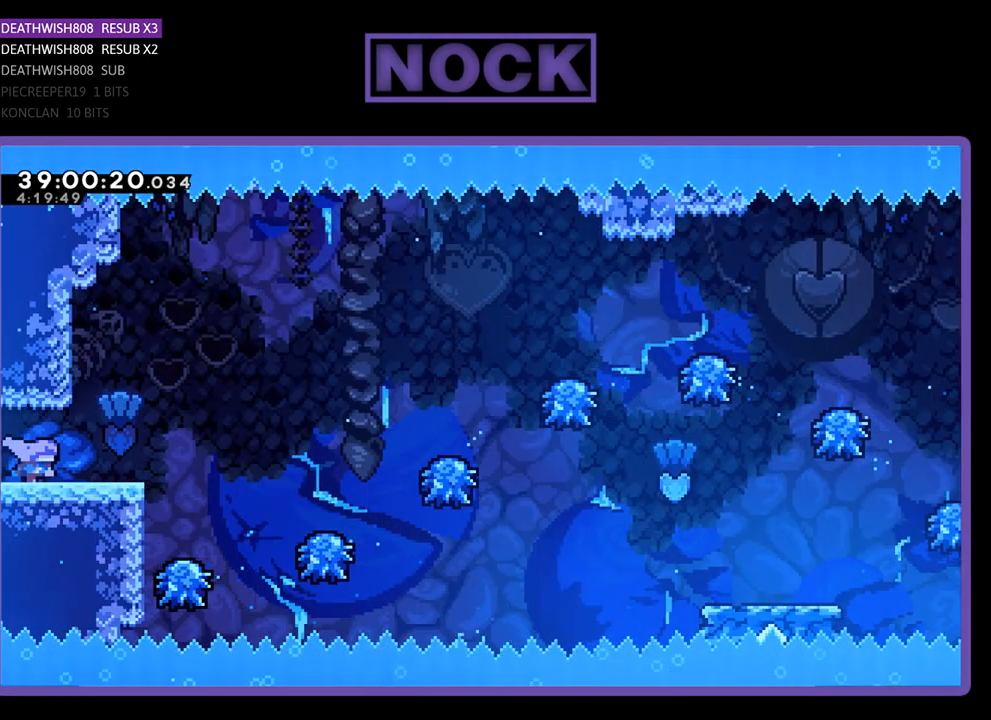
{"buttons": ["R2", "DPAD_RIGHT"], "events": [[100, "CROSS", "down"], [333, "CROSS", "up"]]}
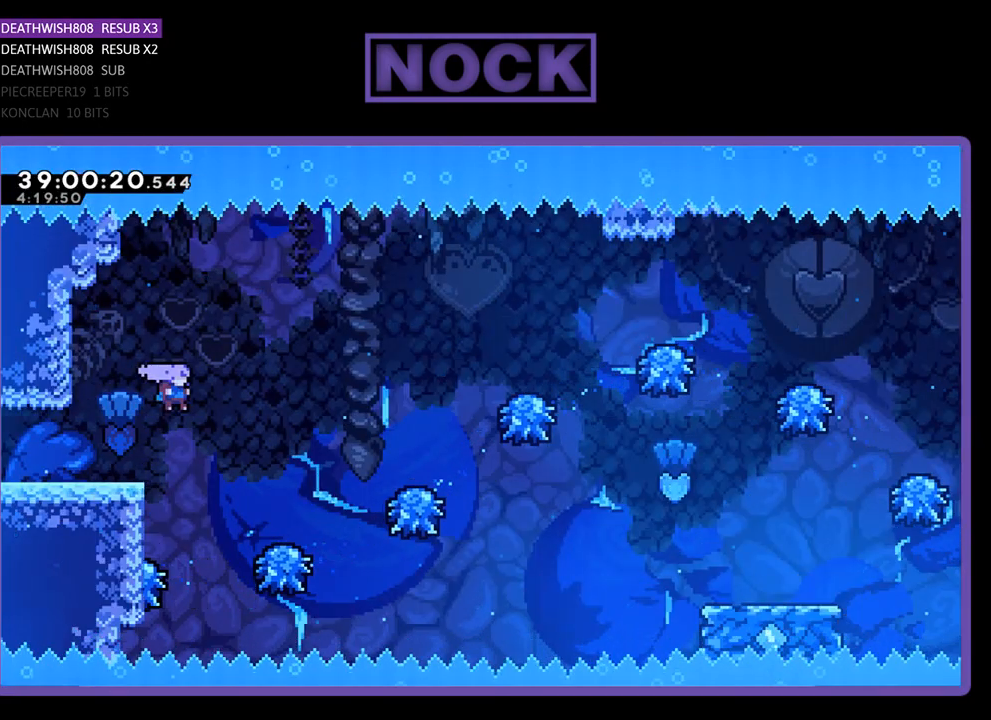
{"buttons": ["R2", "DPAD_RIGHT"], "events": []}
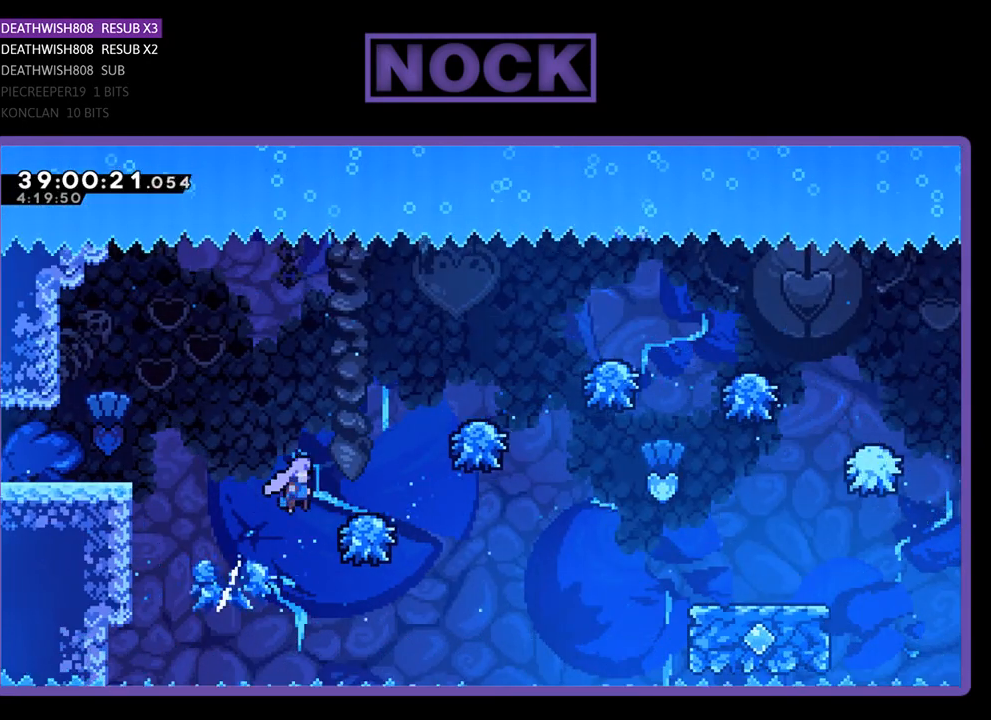
{"buttons": ["R2", "DPAD_RIGHT"], "events": []}
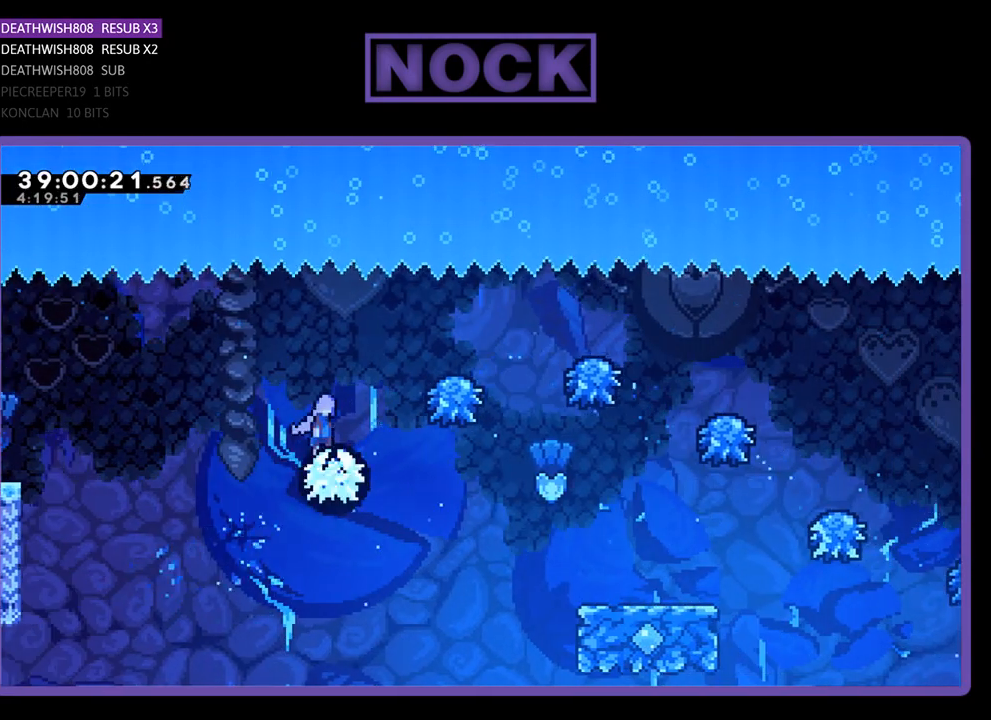
{"buttons": ["R2", "DPAD_RIGHT"], "events": [[333, "DPAD_RIGHT", "up"], [467, "DPAD_RIGHT", "down"]]}
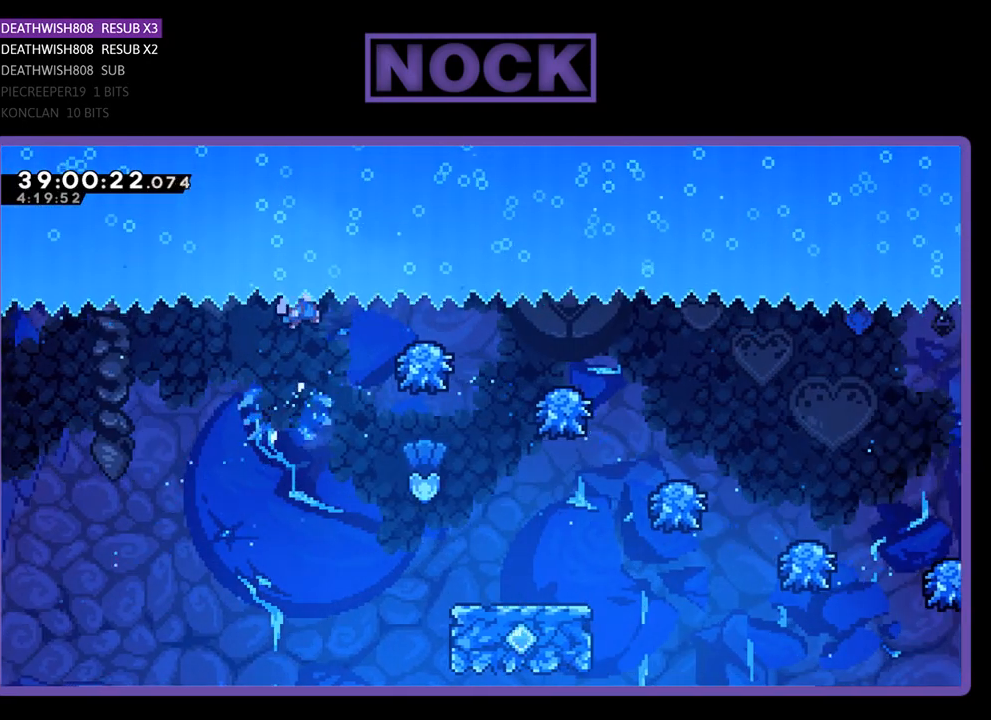
{"buttons": ["R2", "DPAD_RIGHT"], "events": []}
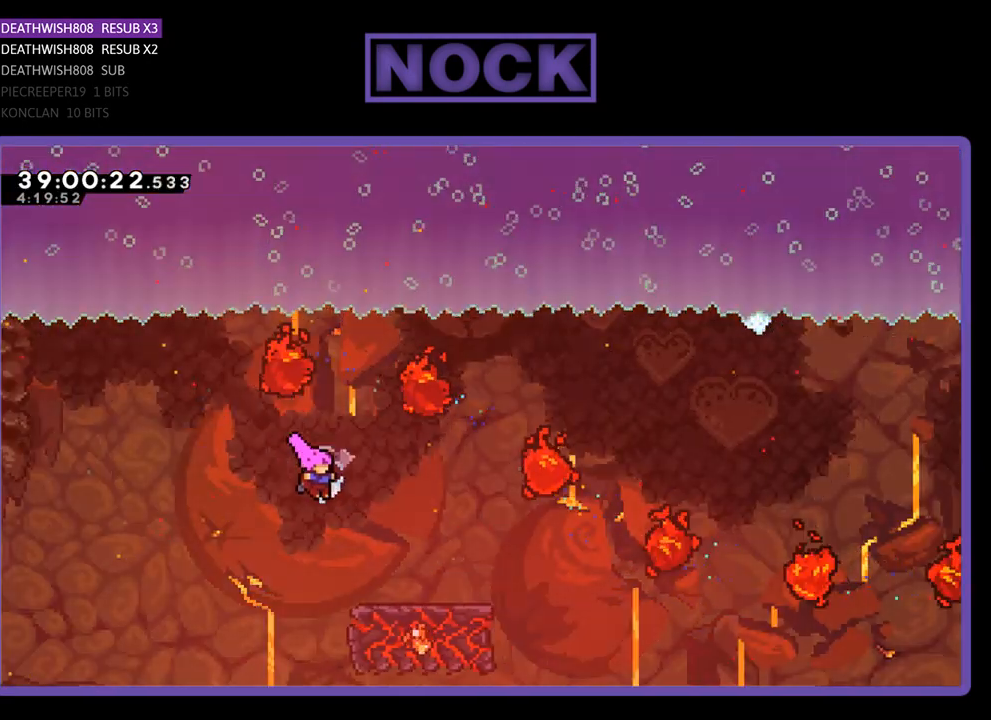
{"buttons": ["R2"], "events": [[367, "DPAD_RIGHT", "up"]]}
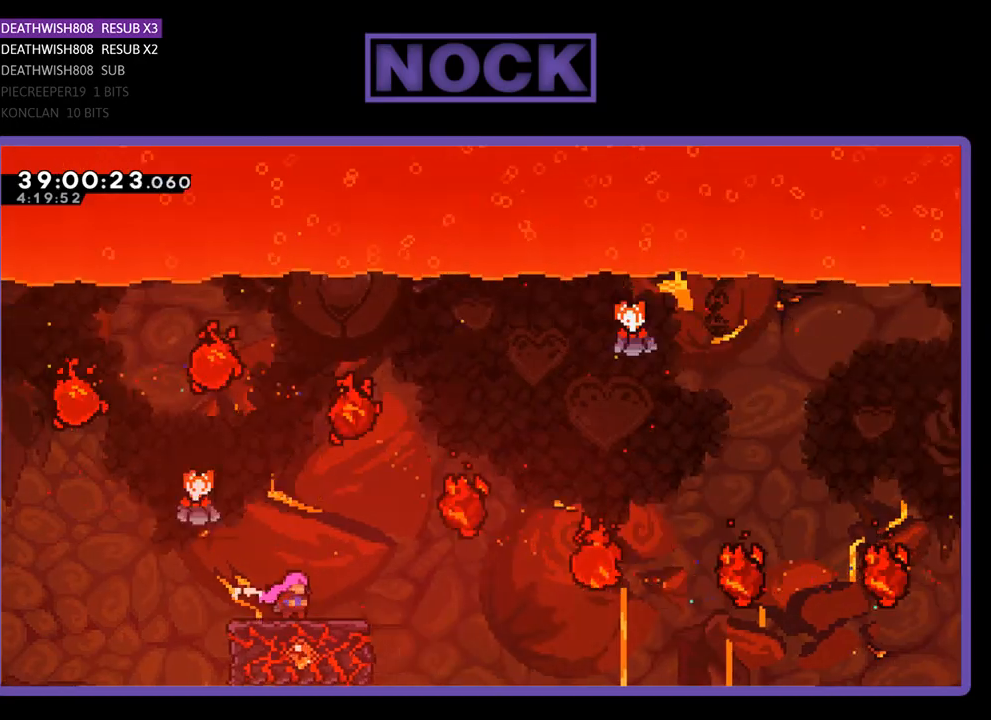
{"buttons": ["CROSS", "R2", "DPAD_RIGHT"], "events": [[133, "DPAD_RIGHT", "down"], [167, "CROSS", "down"]]}
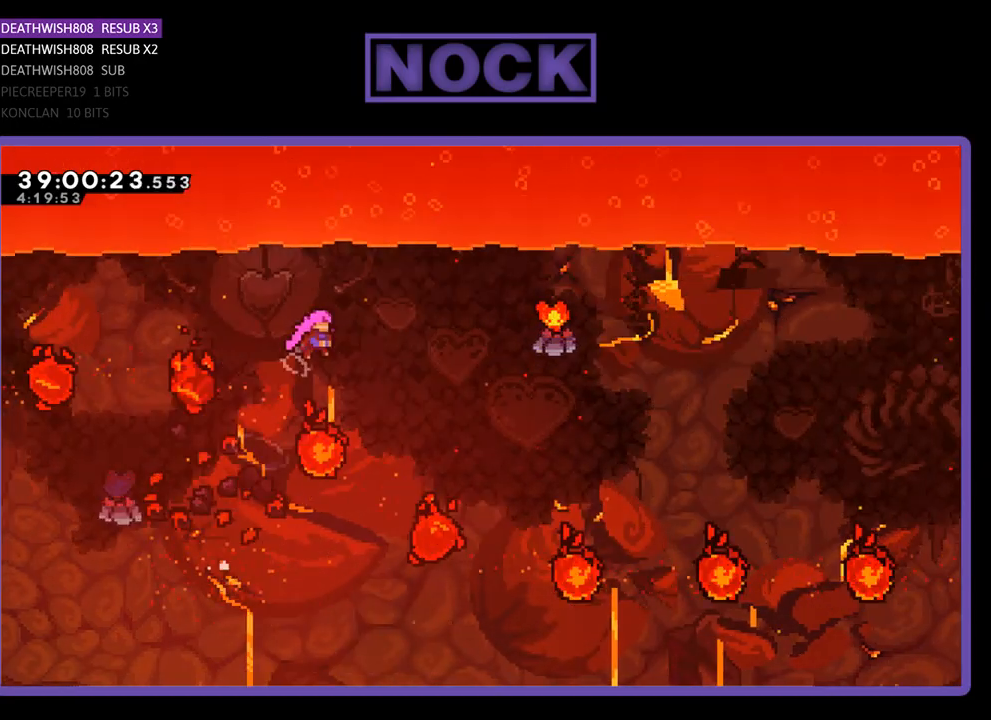
{"buttons": ["R2", "DPAD_UP"], "events": [[367, "CROSS", "up"], [367, "DPAD_RIGHT", "up"], [367, "DPAD_UP", "down"]]}
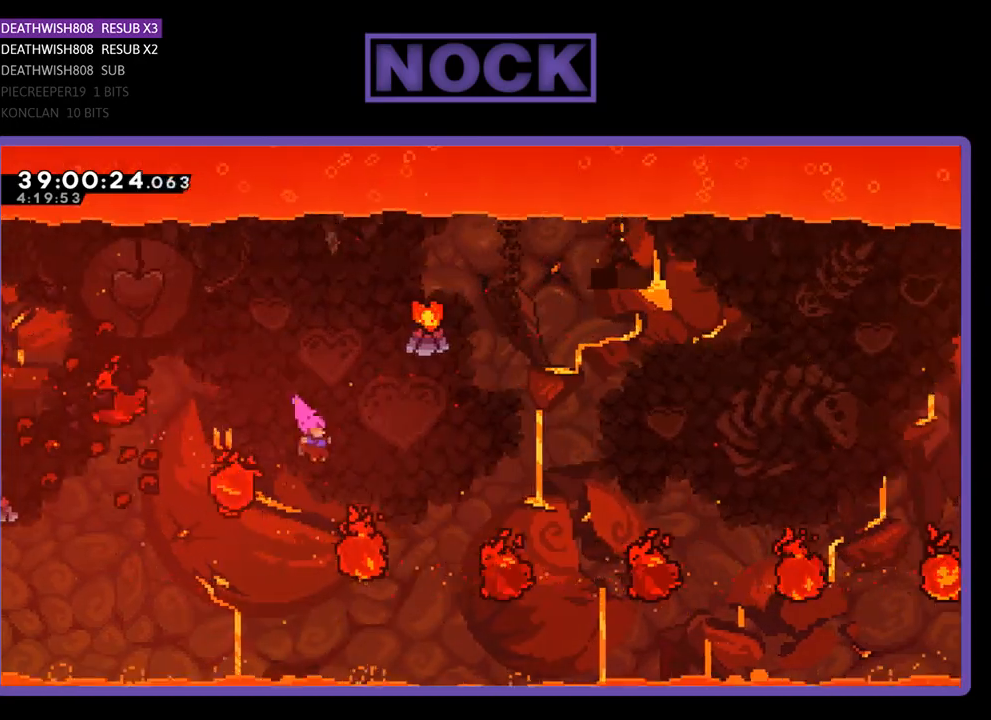
{"buttons": ["R2"], "events": [[33, "CIRCLE", "down"], [333, "DPAD_UP", "up"], [367, "CIRCLE", "up"]]}
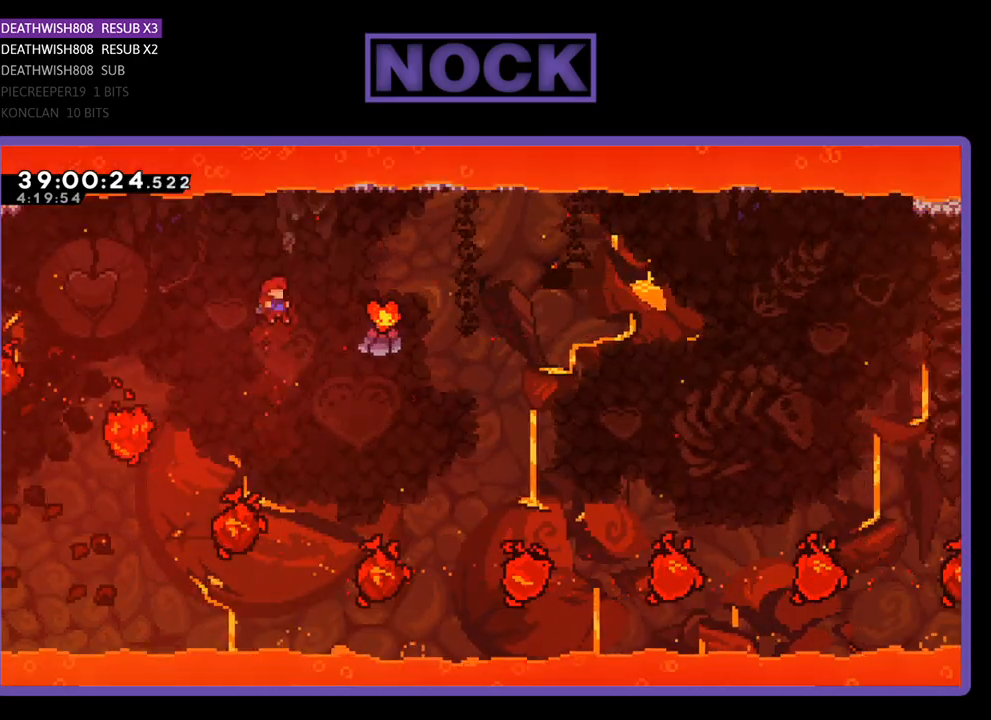
{"buttons": ["CIRCLE", "R2", "DPAD_UP"], "events": [[33, "DPAD_RIGHT", "down"], [167, "DPAD_UP", "down"], [267, "DPAD_RIGHT", "up"], [333, "CIRCLE", "down"]]}
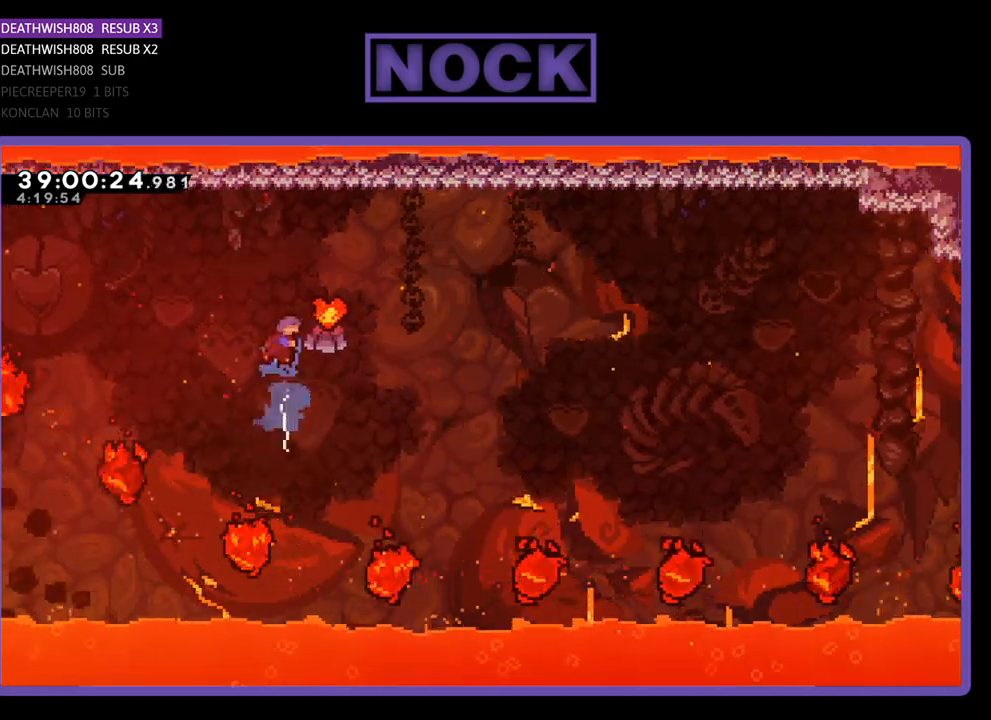
{"buttons": ["R2", "DPAD_RIGHT"], "events": [[33, "DPAD_RIGHT", "down"], [167, "DPAD_UP", "up"], [300, "CIRCLE", "up"], [400, "DPAD_RIGHT", "up"], [467, "DPAD_RIGHT", "down"]]}
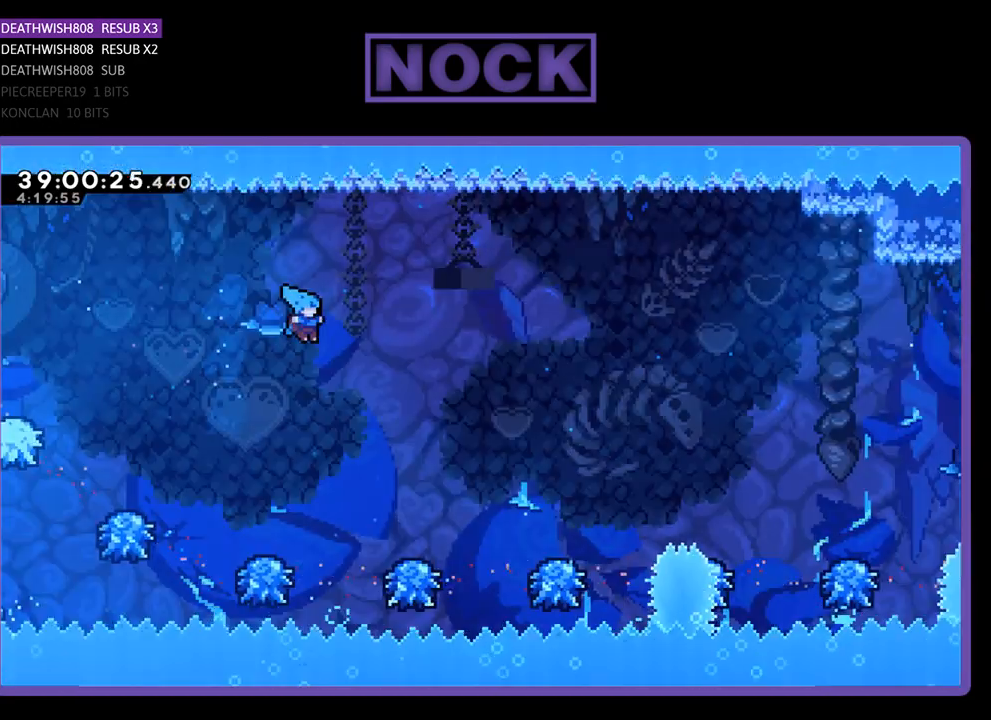
{"buttons": ["R2"], "events": [[267, "DPAD_RIGHT", "up"]]}
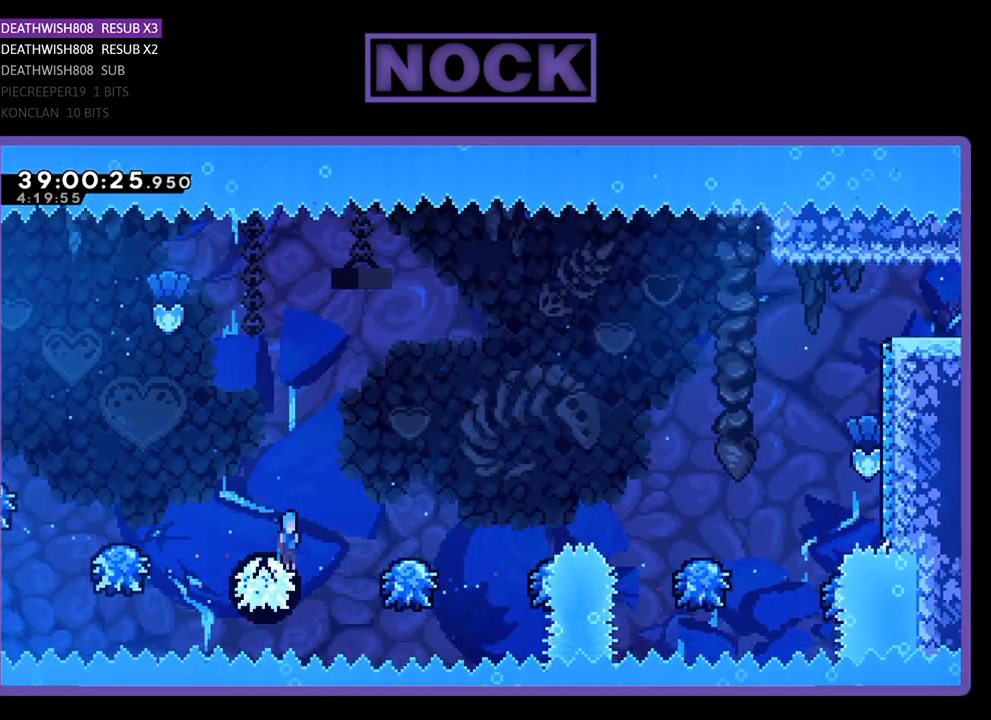
{"buttons": ["CROSS", "R2", "DPAD_RIGHT"], "events": [[67, "CROSS", "down"], [100, "DPAD_RIGHT", "down"]]}
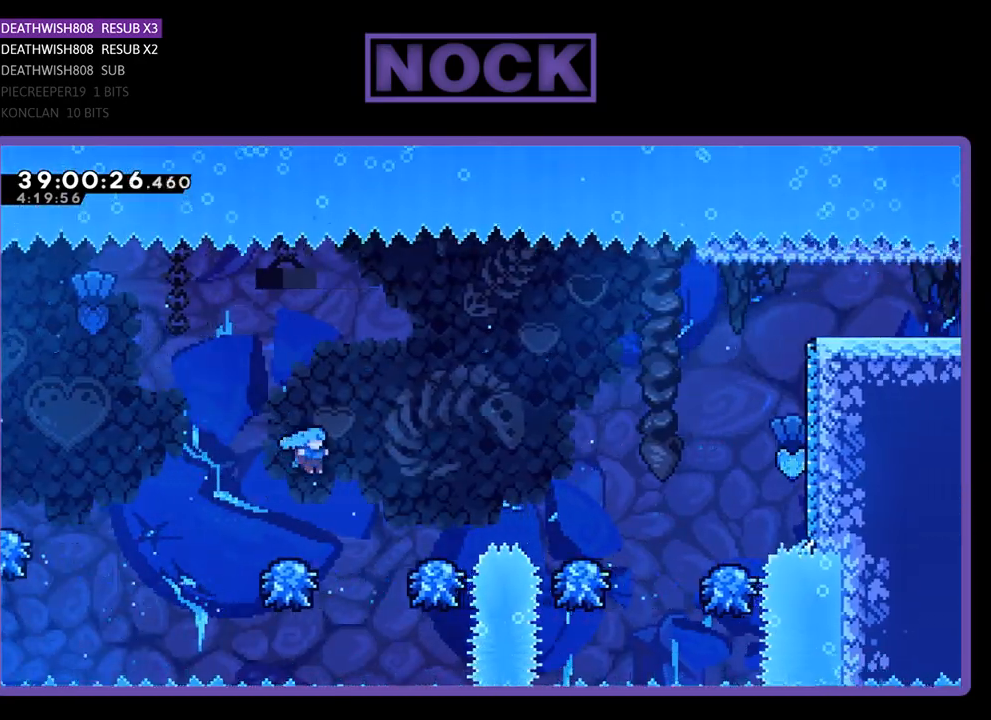
{"buttons": ["CROSS", "R2", "DPAD_RIGHT"], "events": [[200, "DPAD_UP", "down"], [233, "CROSS", "up"], [333, "CROSS", "down"], [500, "DPAD_UP", "up"]]}
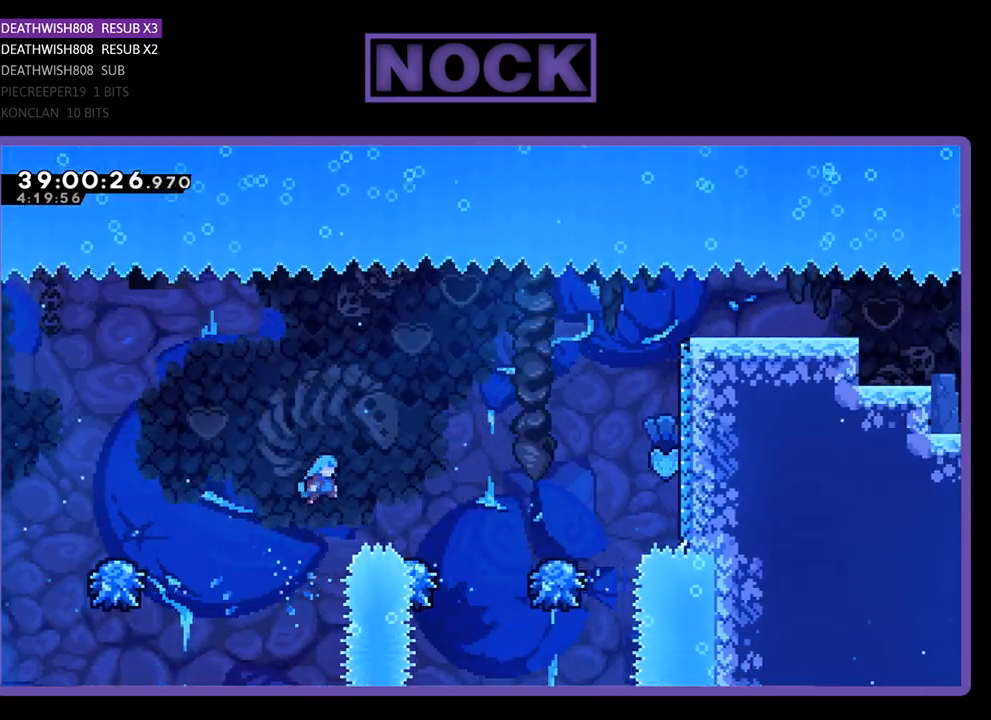
{"buttons": ["R2", "DPAD_UP", "DPAD_RIGHT"], "events": [[400, "CROSS", "up"], [500, "DPAD_UP", "down"]]}
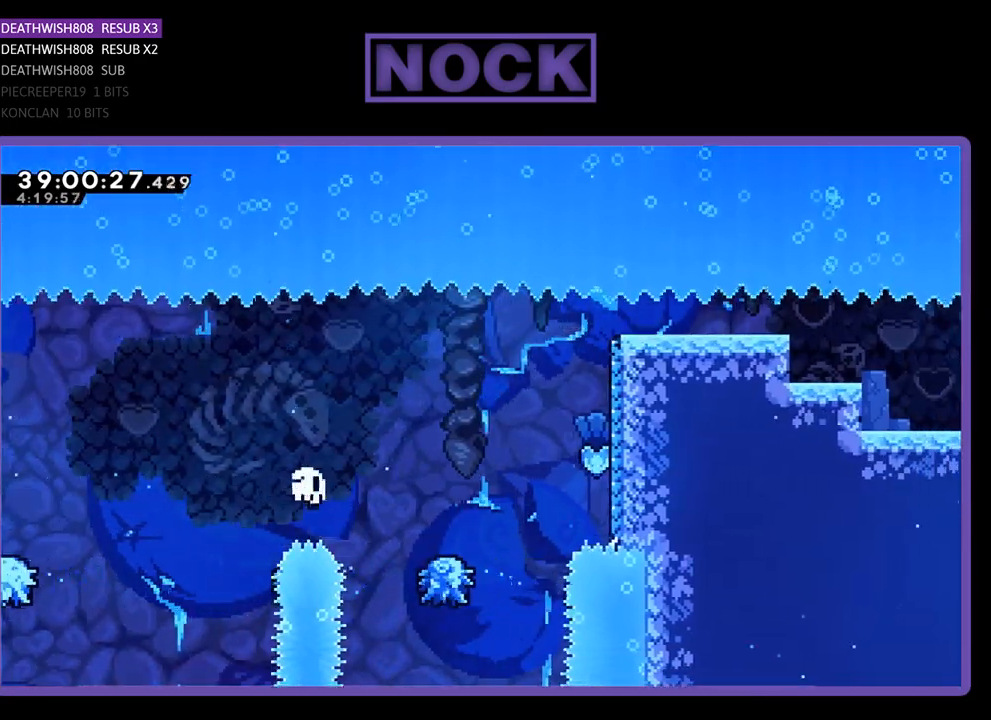
{"buttons": [], "events": [[33, "DPAD_RIGHT", "up"], [33, "DPAD_UP", "up"], [167, "R2", "up"]]}
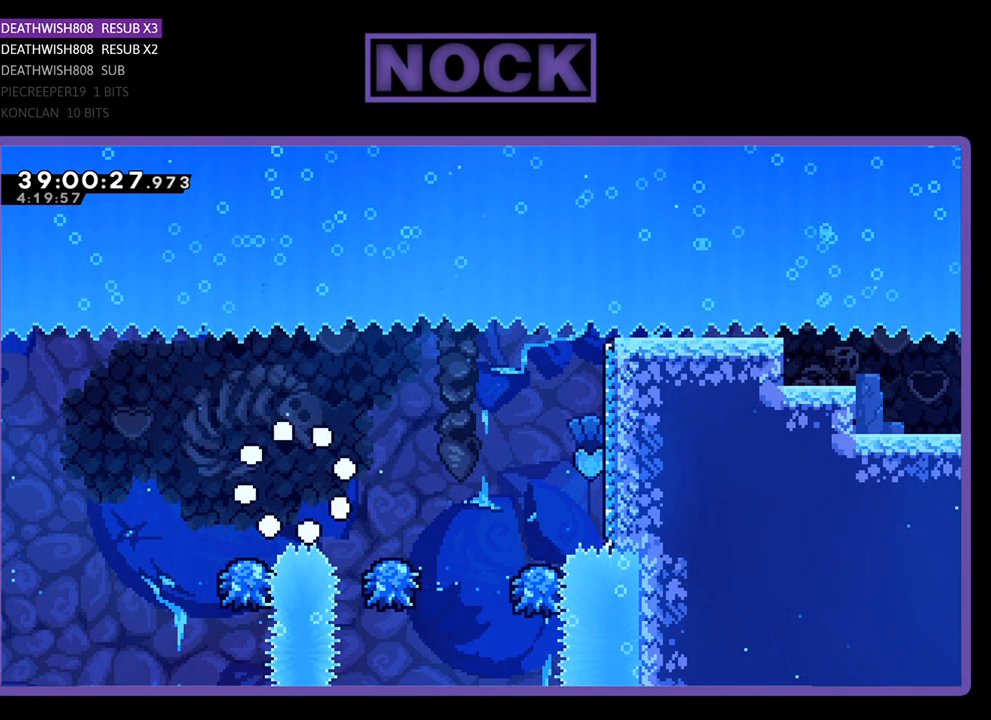
{"buttons": [], "events": []}
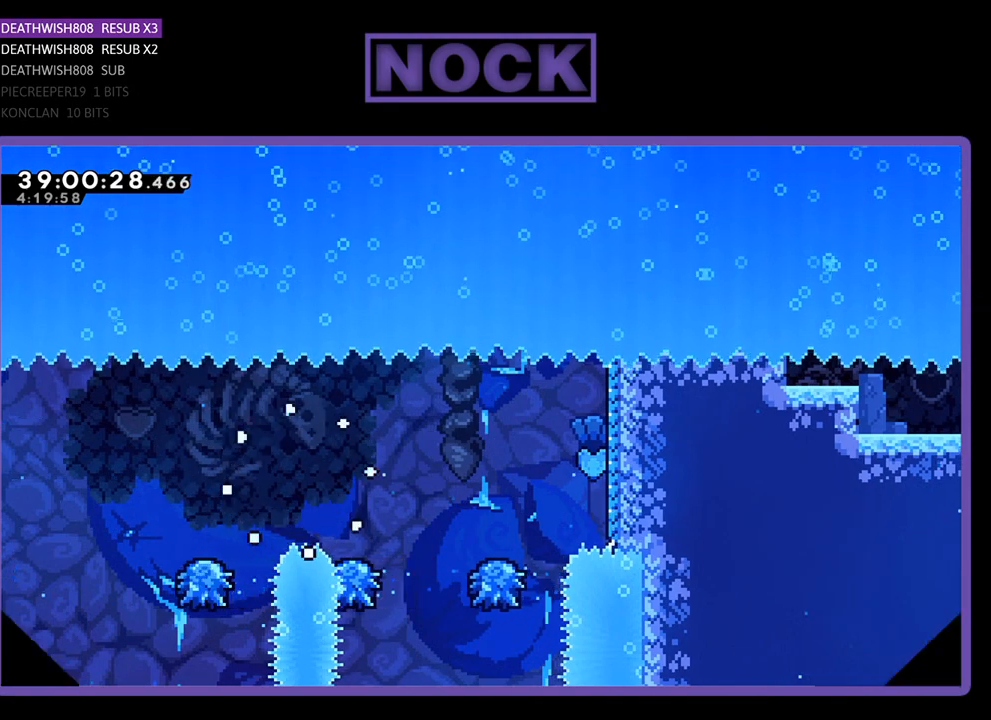
{"buttons": ["R2"], "events": [[433, "R2", "down"]]}